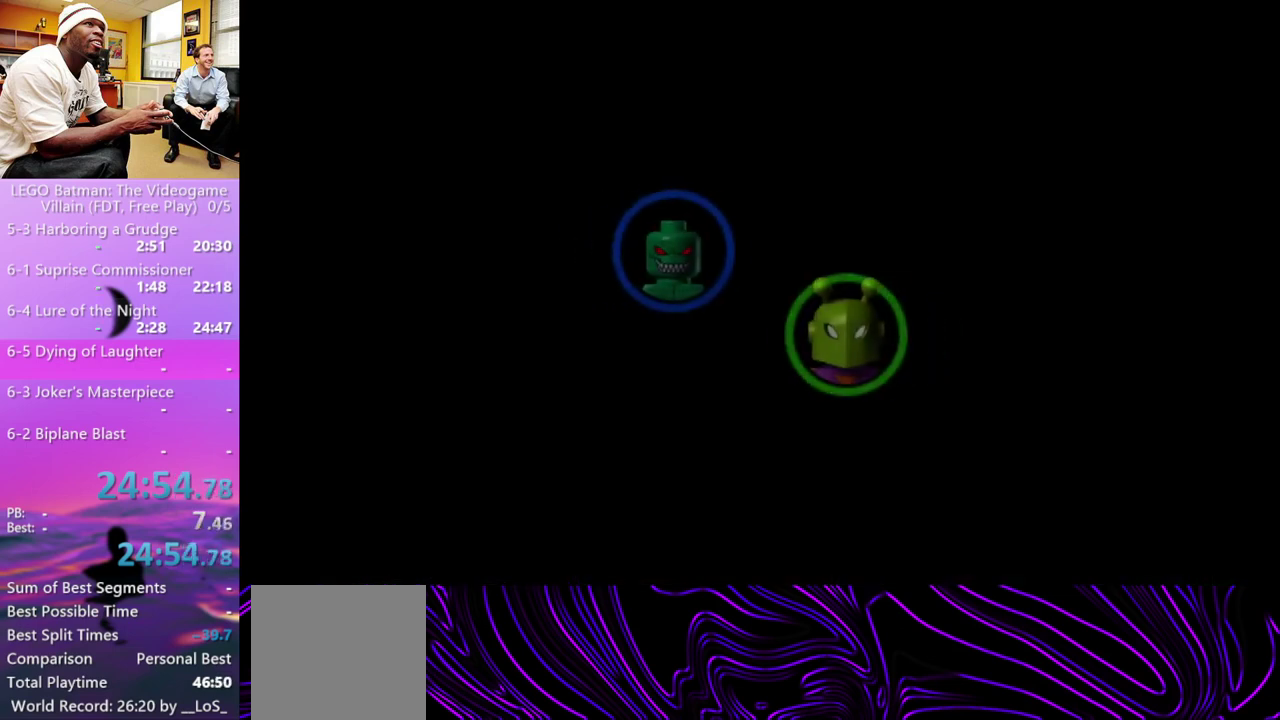
Gameplay with a controller (Xbox layout); each line is a JSON object with the inputs held at the frame after it. "events" lists button and stick changes between this image and that frame as [ms after this image, input, new state], when the widget could be followed in between.
{"buttons": ["START"], "left_stick": "center", "right_stick": "center", "events": [[133, "START", "down"], [200, "START", "up"], [500, "START", "down"]]}
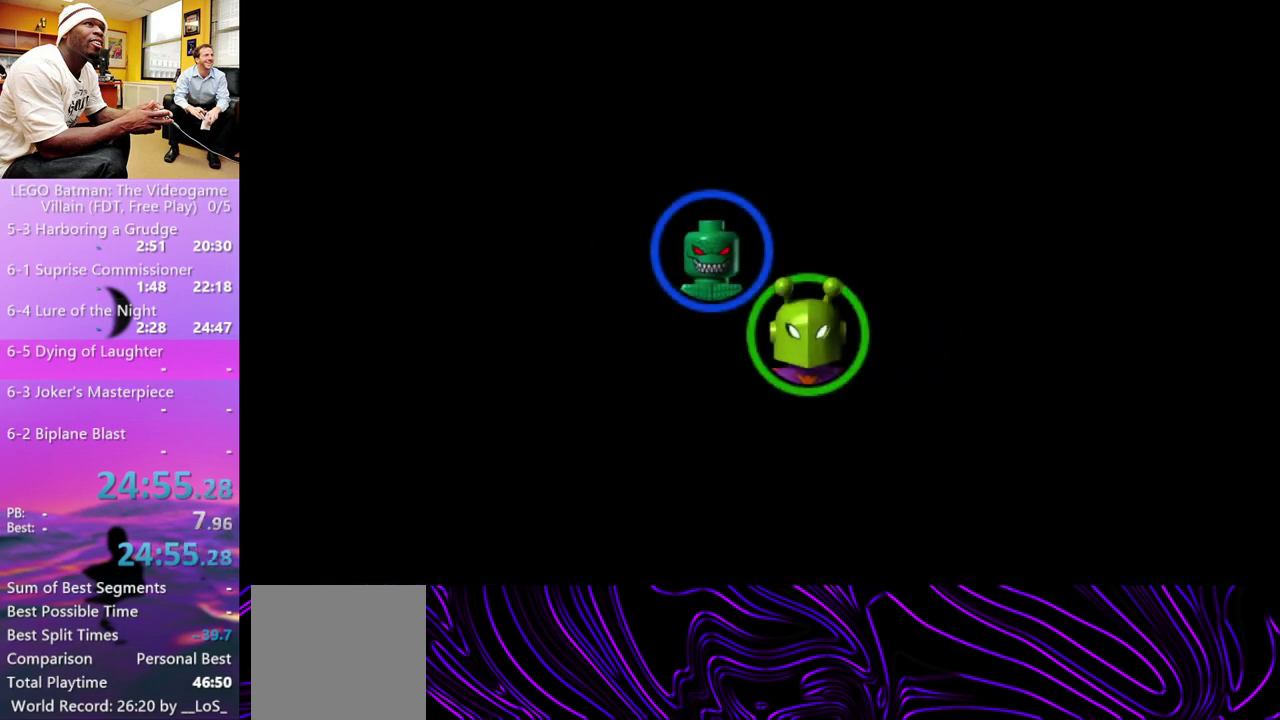
{"buttons": ["START"], "left_stick": "center", "right_stick": "center", "events": [[100, "START", "up"], [333, "START", "down"], [433, "START", "up"], [500, "START", "down"]]}
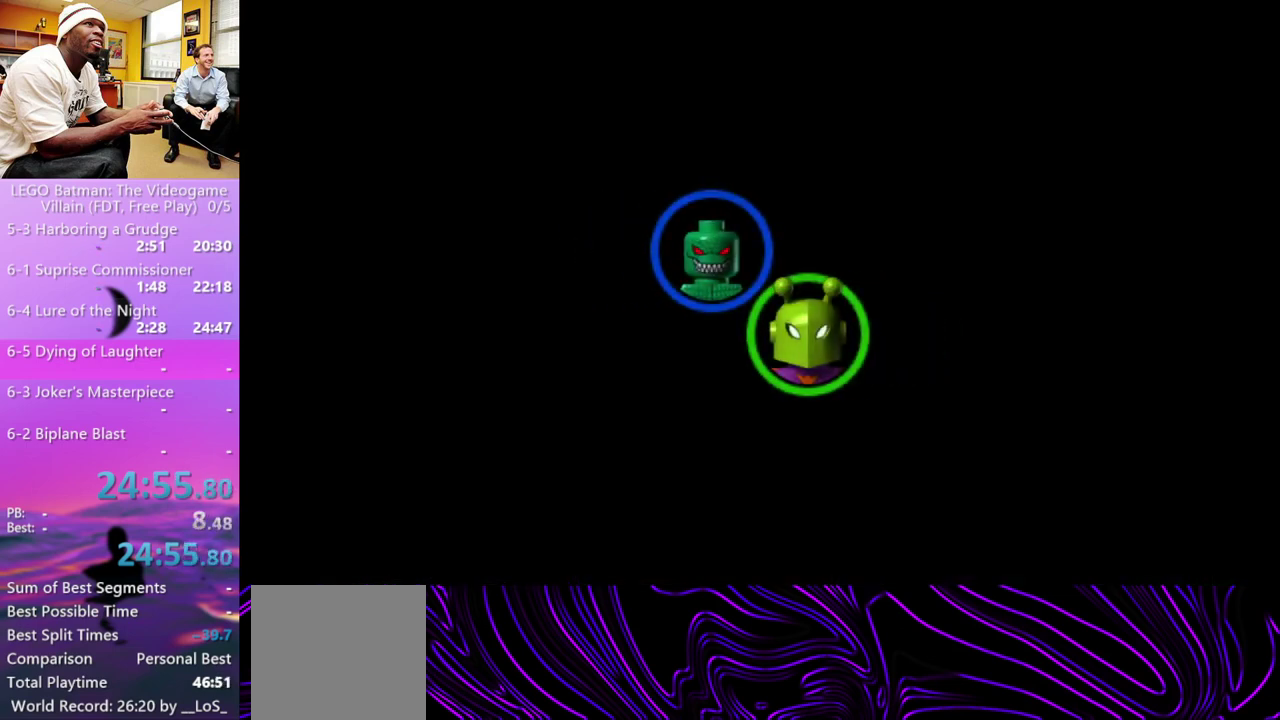
{"buttons": ["START"], "left_stick": "center", "right_stick": "center", "events": [[67, "START", "up"], [167, "START", "down"], [233, "START", "up"], [367, "START", "down"], [433, "START", "up"], [500, "START", "down"]]}
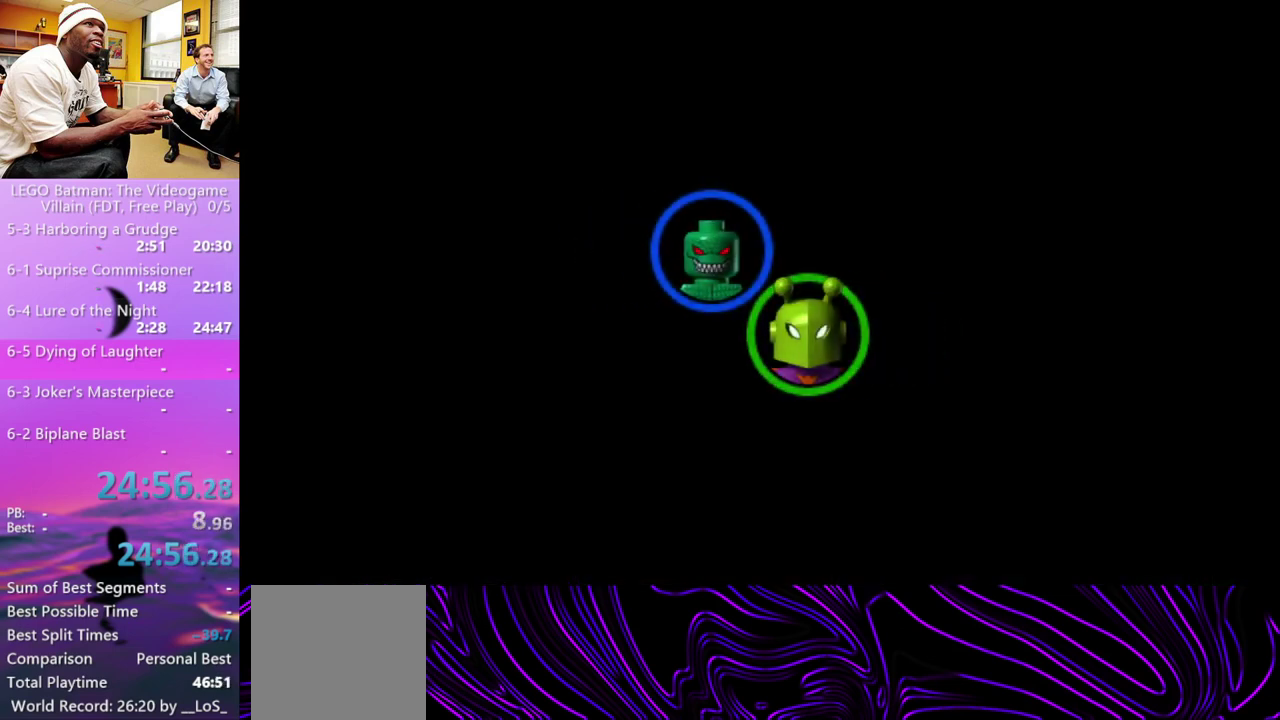
{"buttons": [], "left_stick": "center", "right_stick": "center", "events": [[100, "START", "up"], [200, "START", "down"], [267, "START", "up"]]}
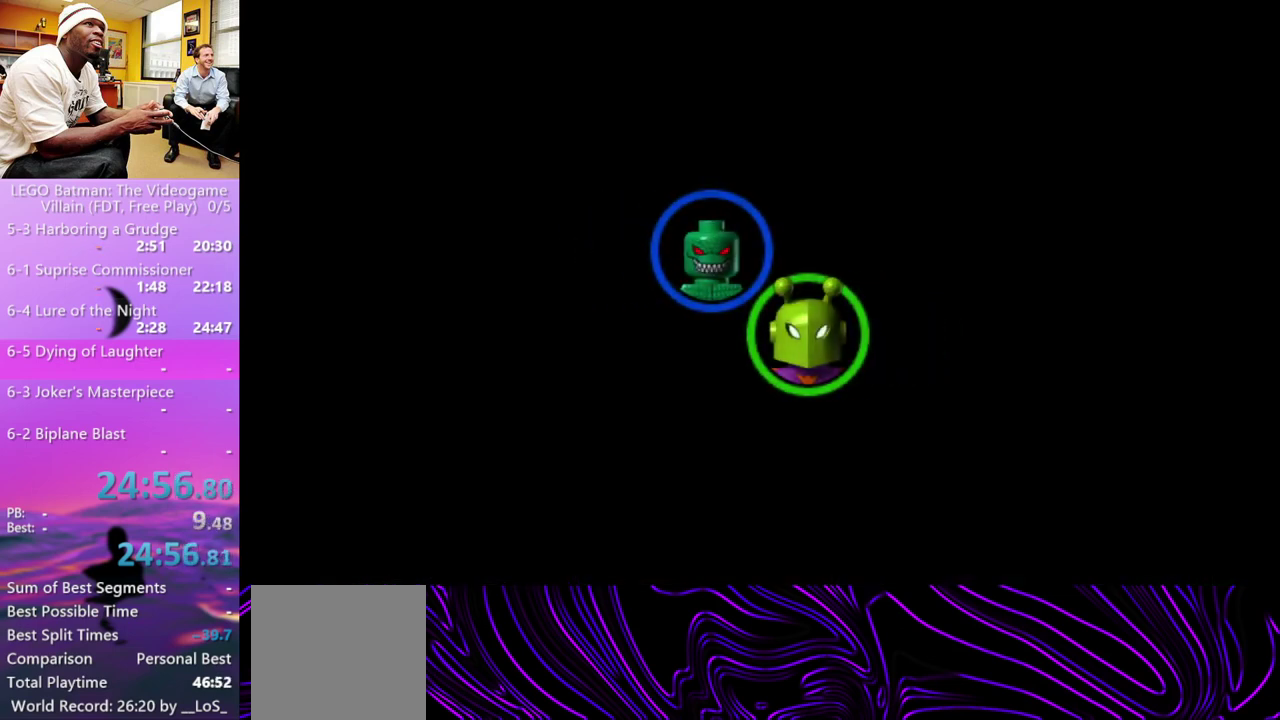
{"buttons": [], "left_stick": "center", "right_stick": "center", "events": []}
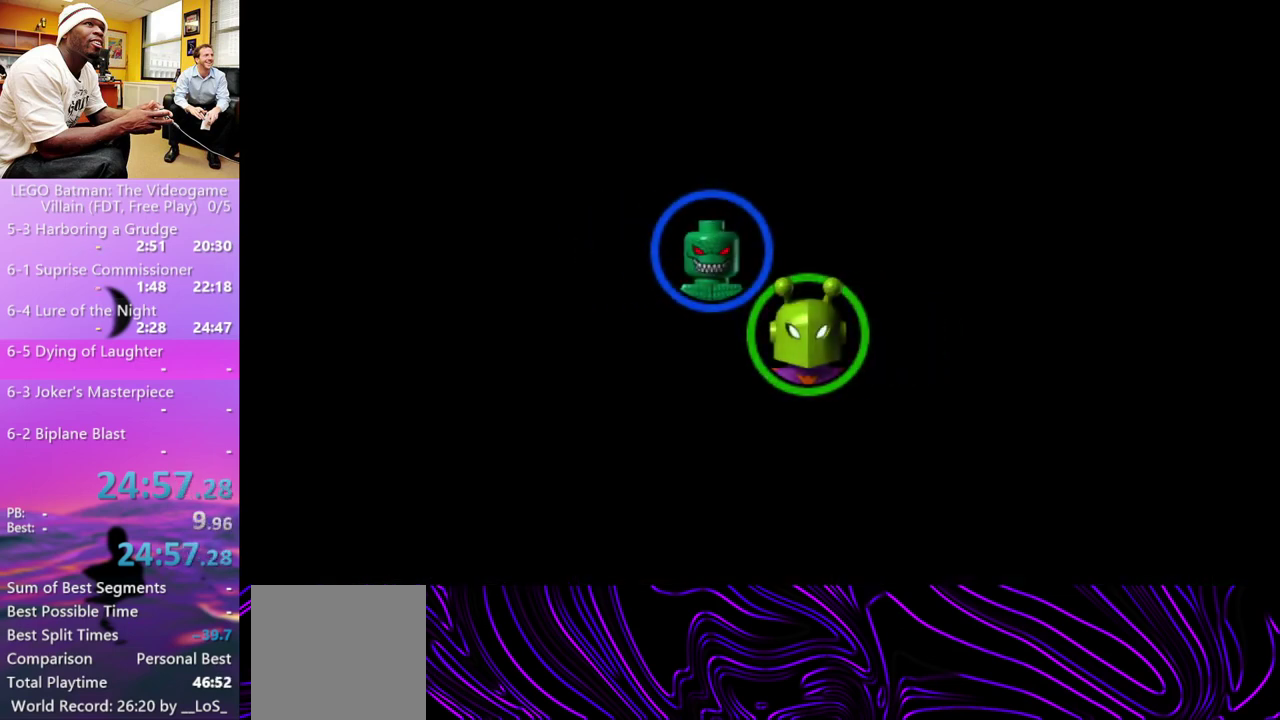
{"buttons": [], "left_stick": "center", "right_stick": "center", "events": []}
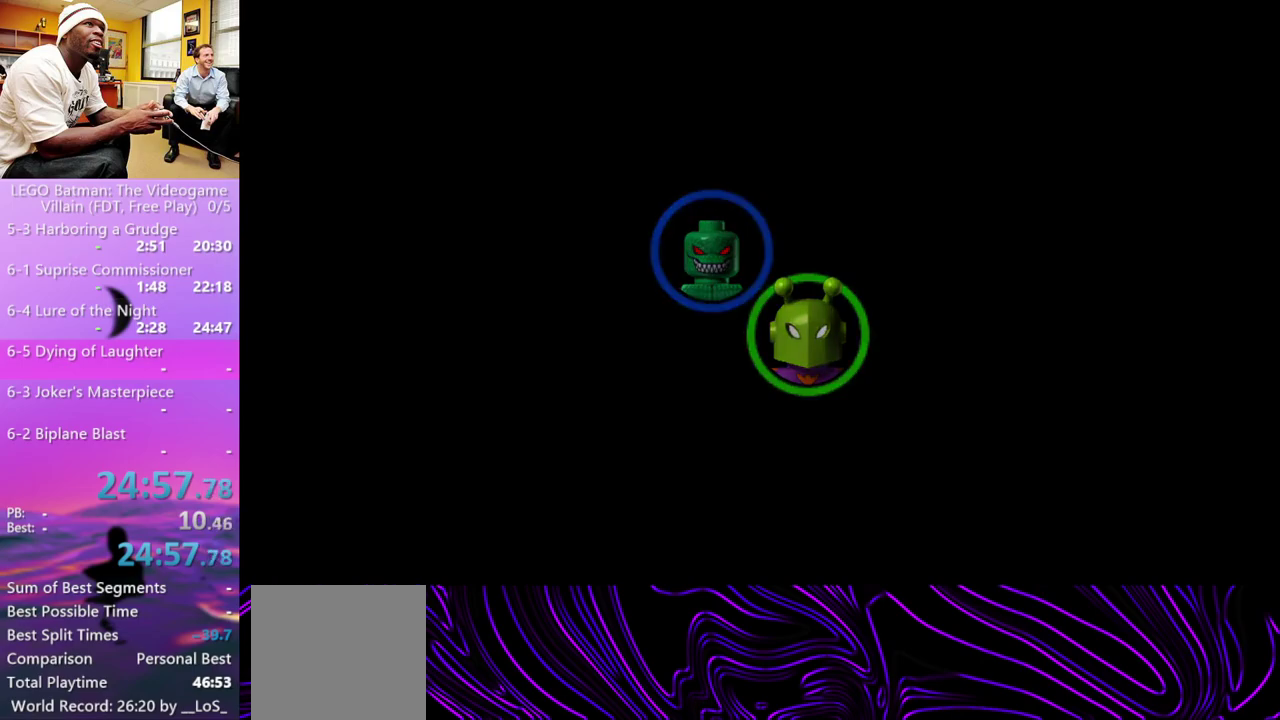
{"buttons": [], "left_stick": "center", "right_stick": "center", "events": []}
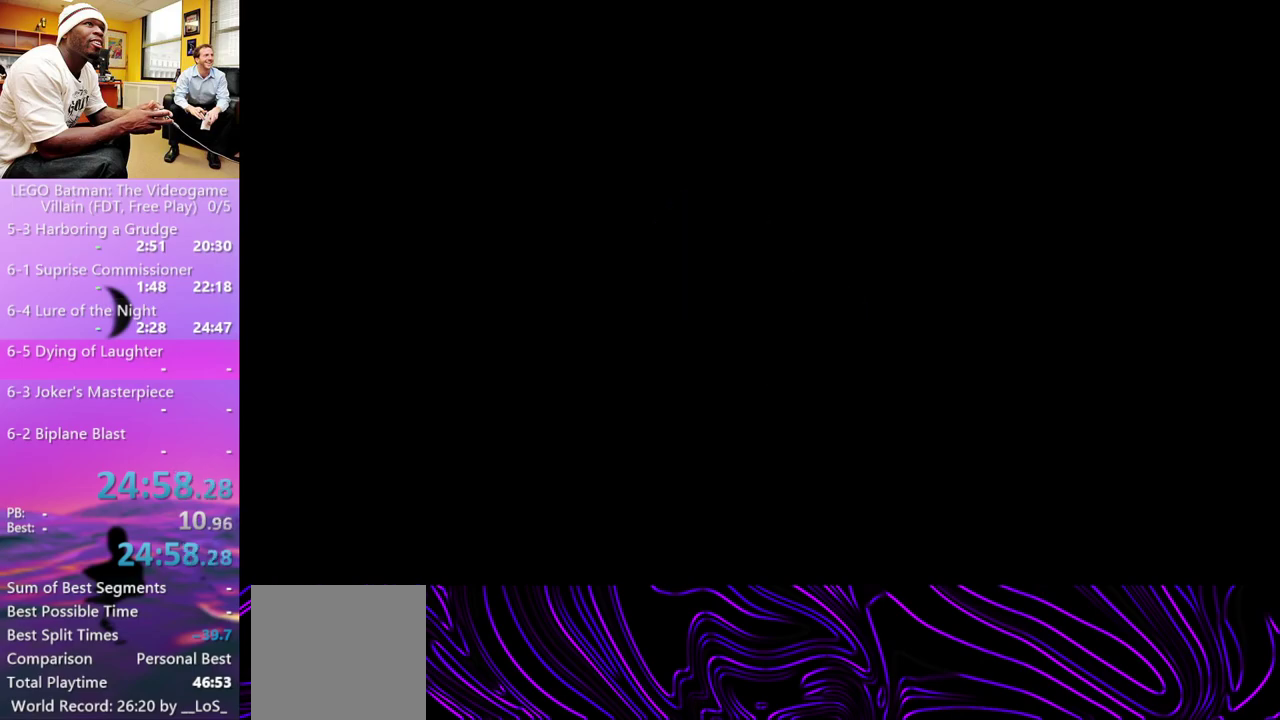
{"buttons": [], "left_stick": "center", "right_stick": "center", "events": []}
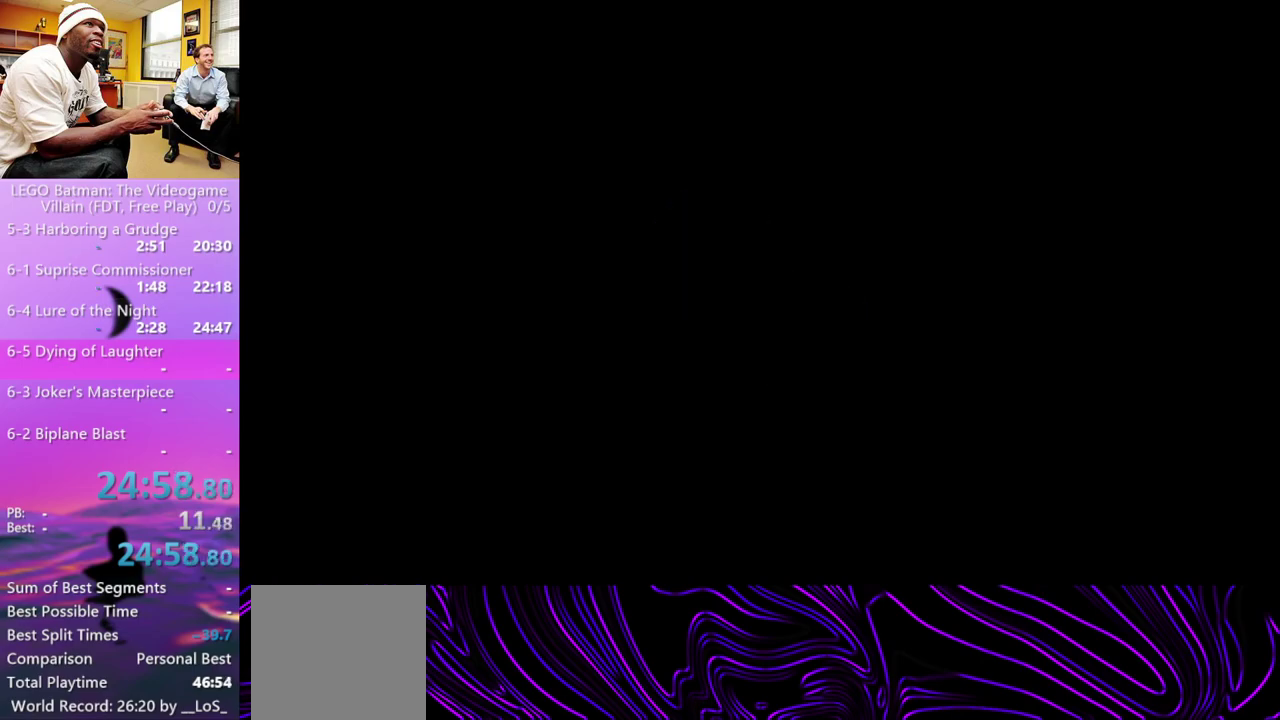
{"buttons": [], "left_stick": "up-right", "right_stick": "center", "events": [[367, "left_stick", "up-right"]]}
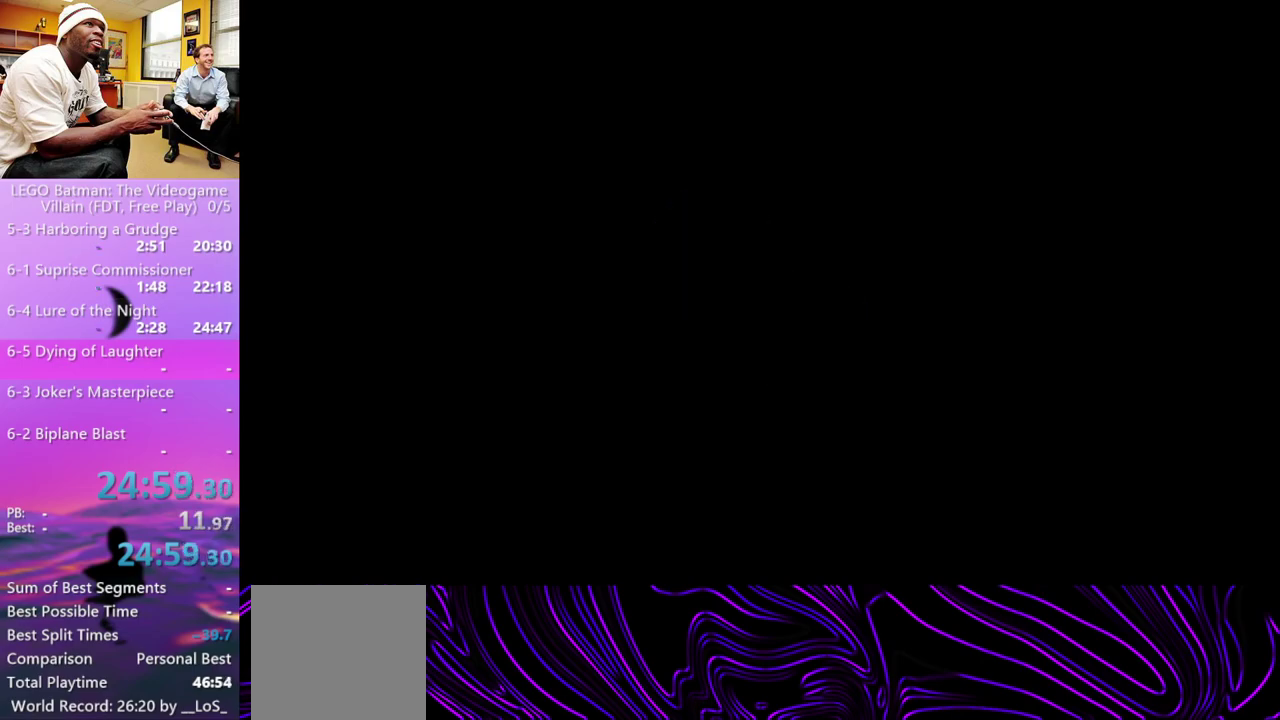
{"buttons": [], "left_stick": "up-right", "right_stick": "center", "events": []}
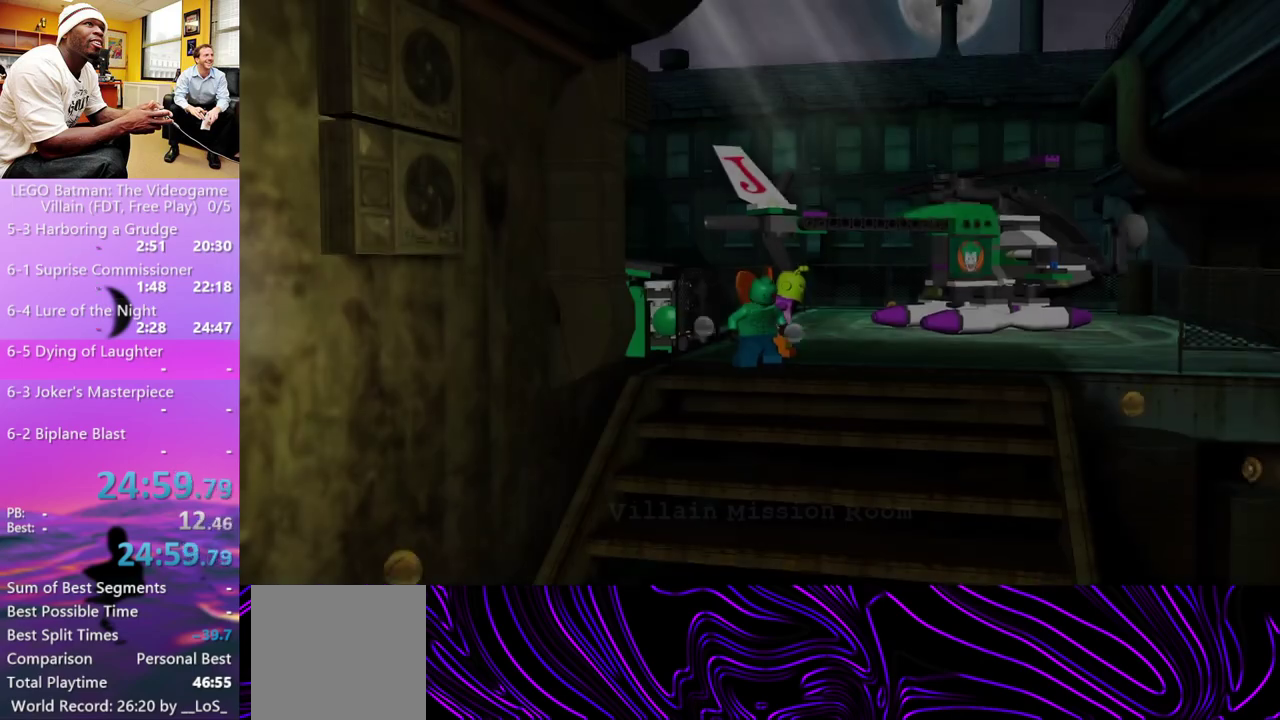
{"buttons": [], "left_stick": "up-right", "right_stick": "center", "events": []}
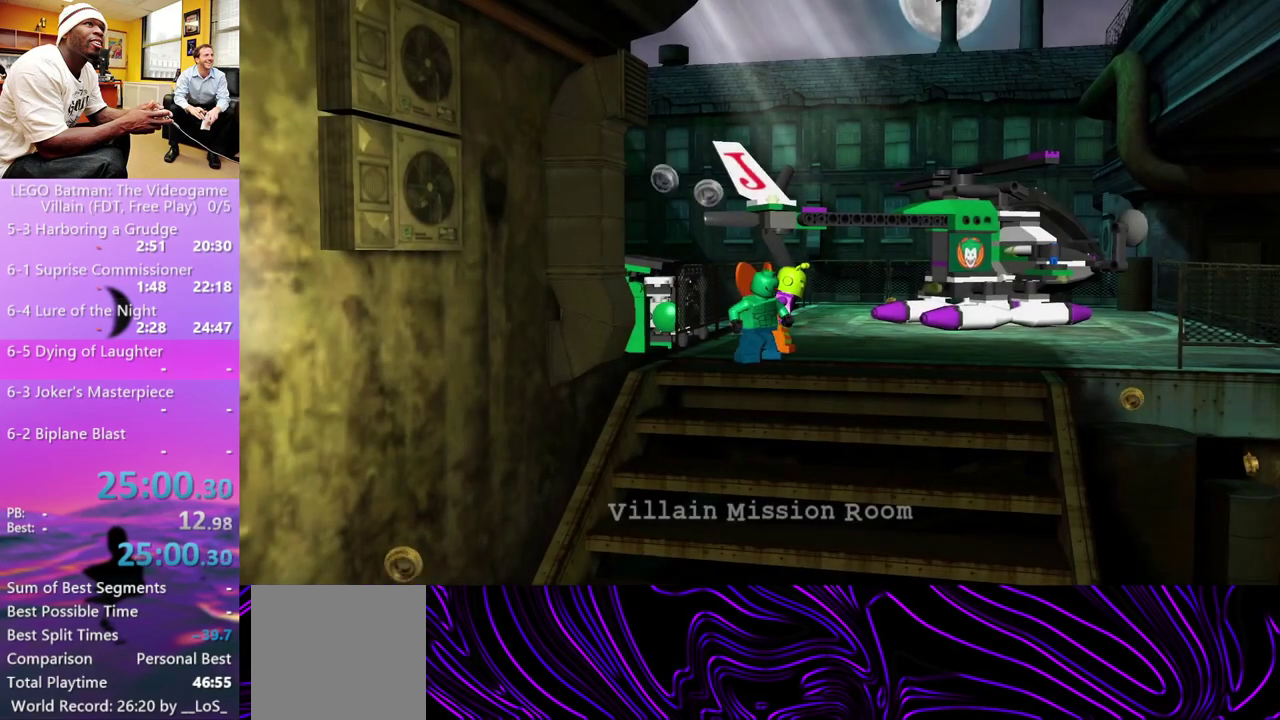
{"buttons": [], "left_stick": "up-right", "right_stick": "center", "events": []}
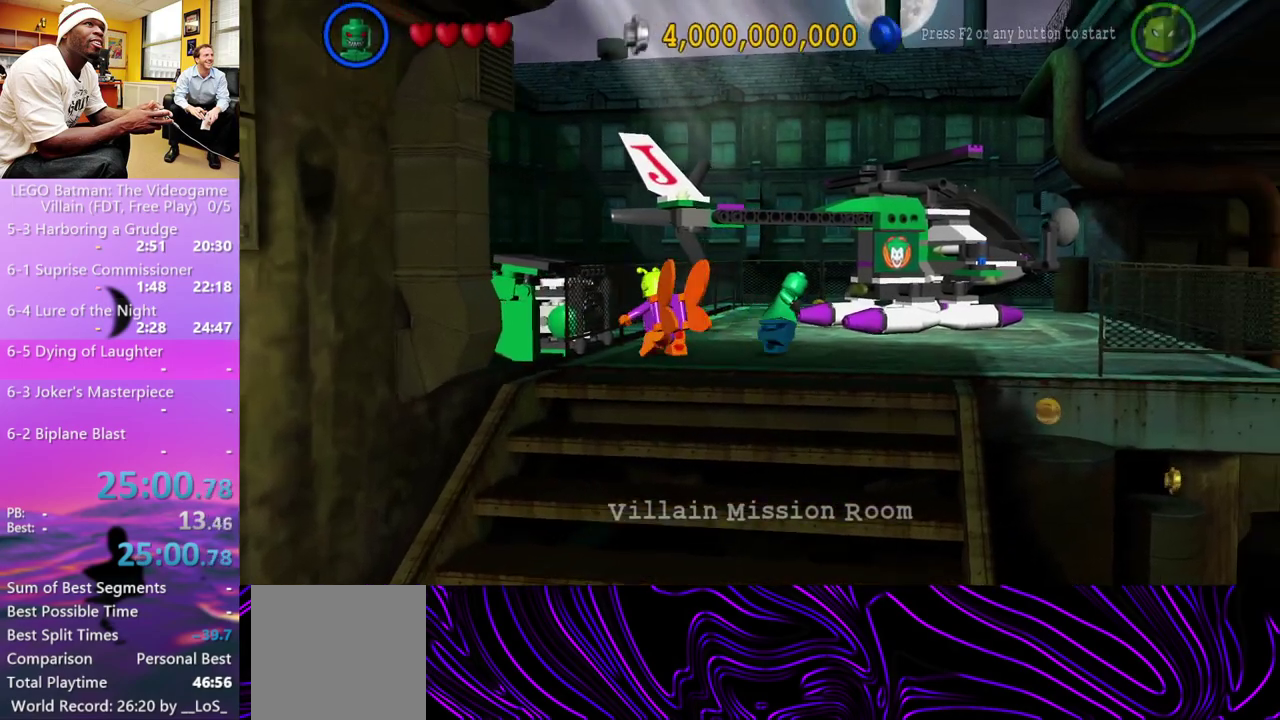
{"buttons": ["Y"], "left_stick": "up-right", "right_stick": "center"}
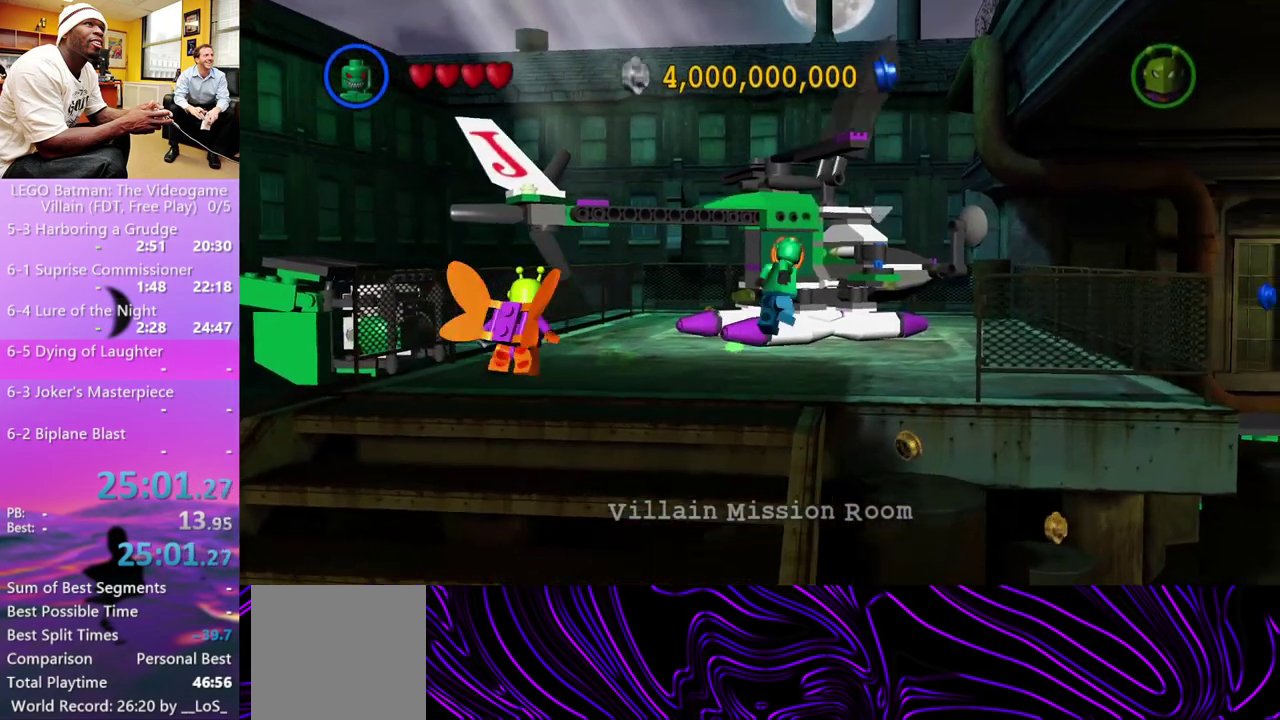
{"buttons": [], "left_stick": "center", "right_stick": "center"}
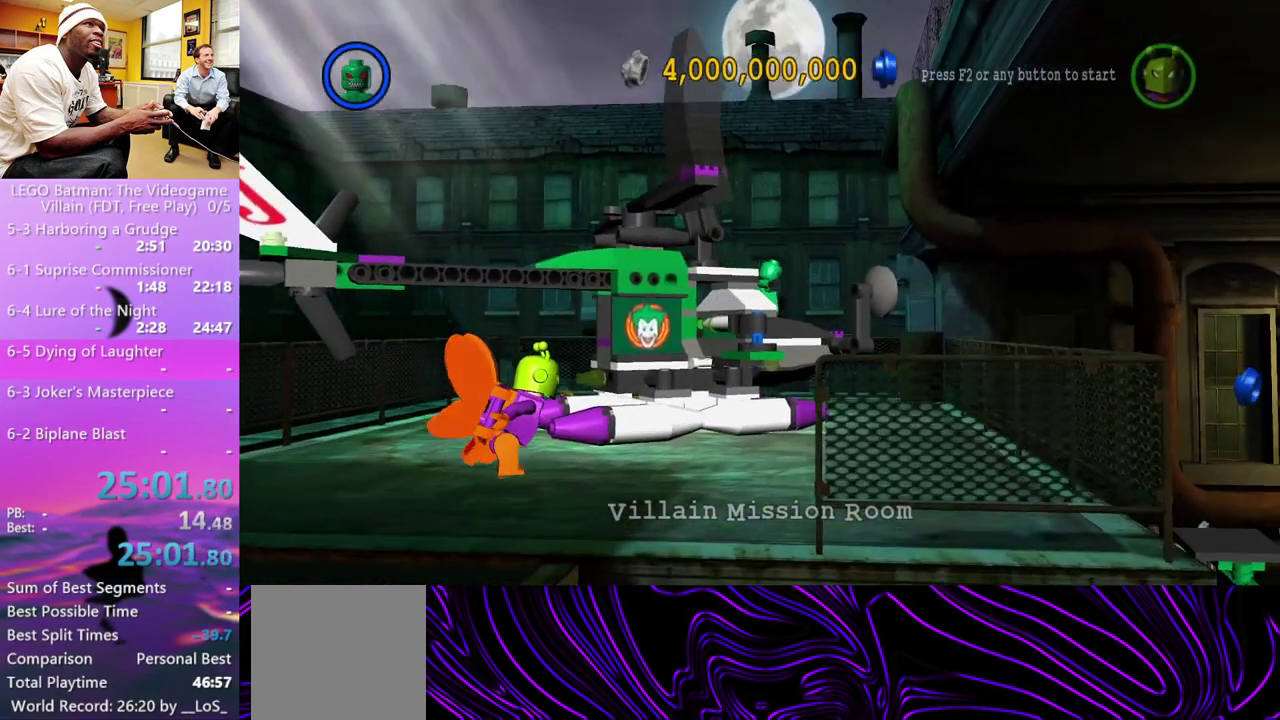
{"buttons": [], "left_stick": "center", "right_stick": "center", "events": []}
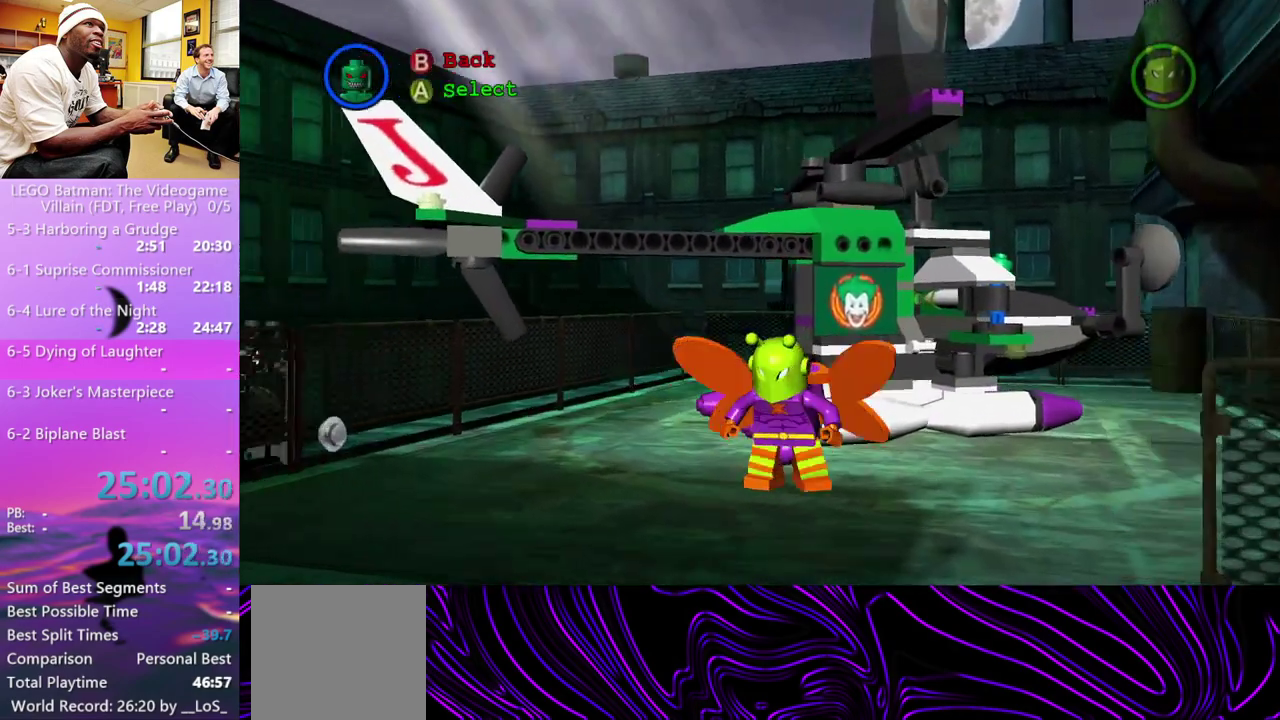
{"buttons": [], "left_stick": "right", "right_stick": "center", "events": [[433, "left_stick", "right"]]}
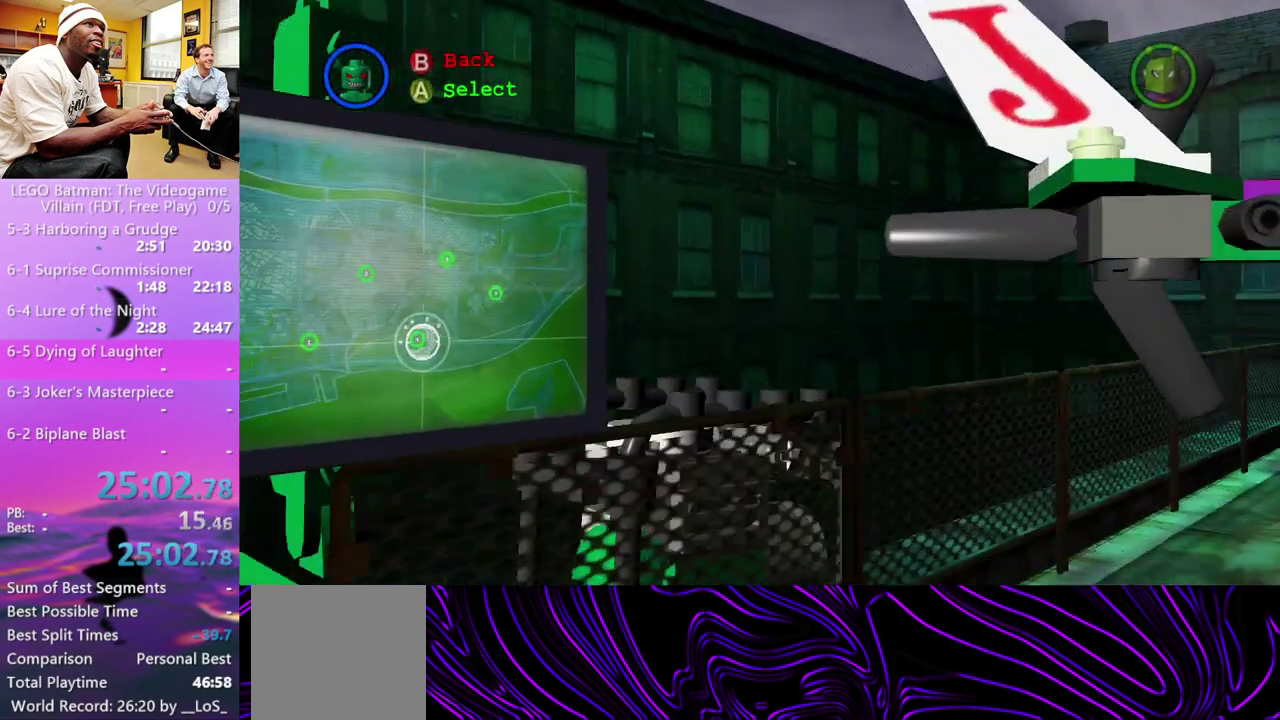
{"buttons": [], "left_stick": "center", "right_stick": "center", "events": [[167, "left_stick", "center"]]}
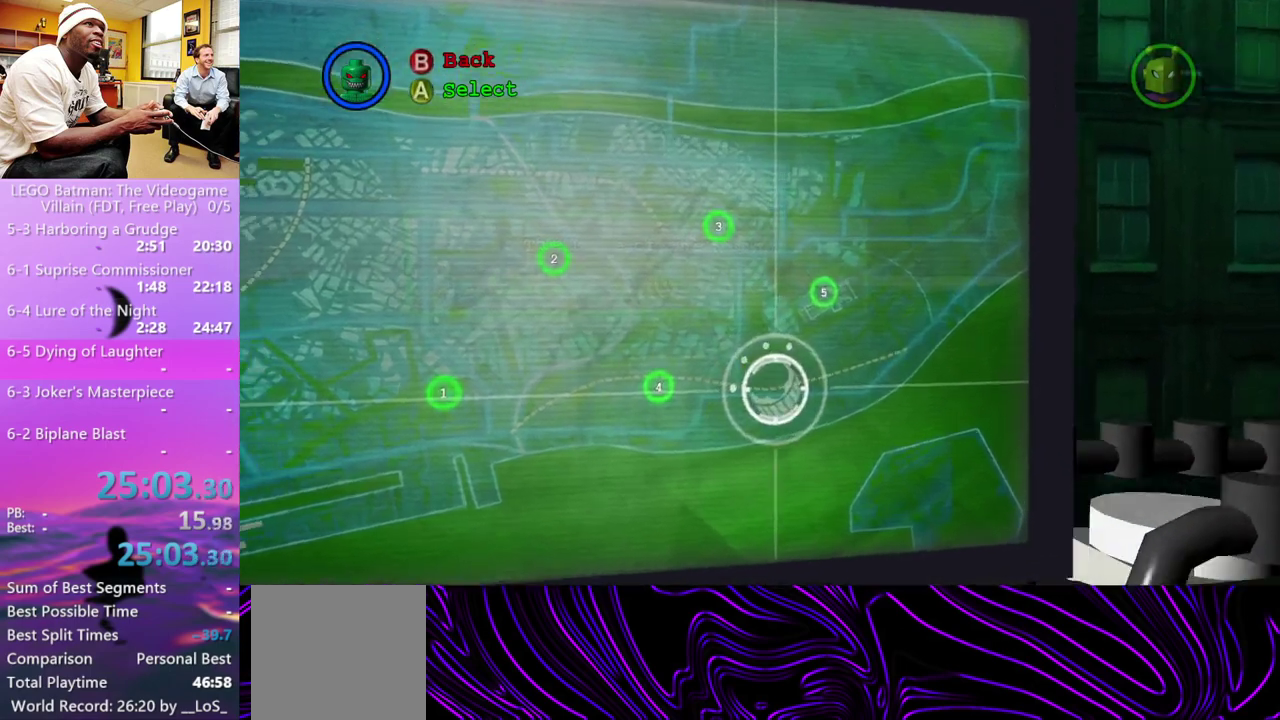
{"buttons": [], "left_stick": "center", "right_stick": "center", "events": [[33, "left_stick", "up-right"], [167, "left_stick", "up"], [300, "A", "down"], [300, "left_stick", "center"], [367, "A", "up"]]}
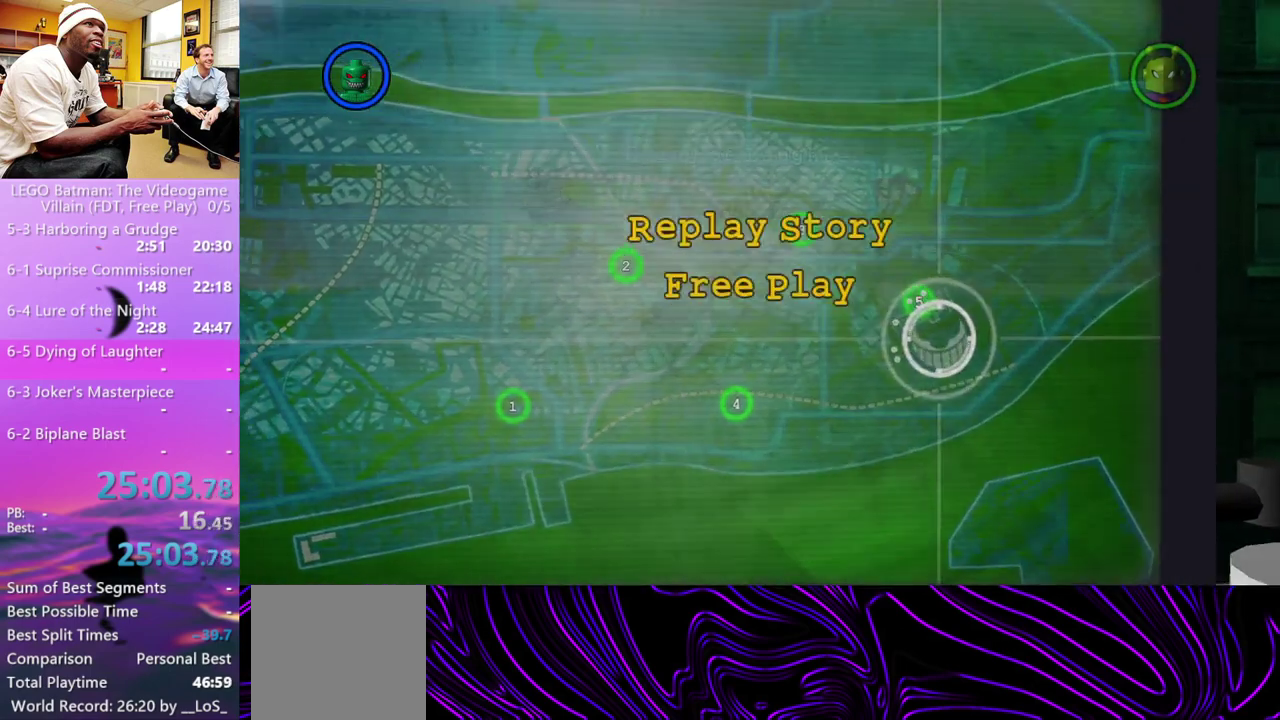
{"buttons": [], "left_stick": "center", "right_stick": "center", "events": [[167, "A", "down"], [233, "A", "up"]]}
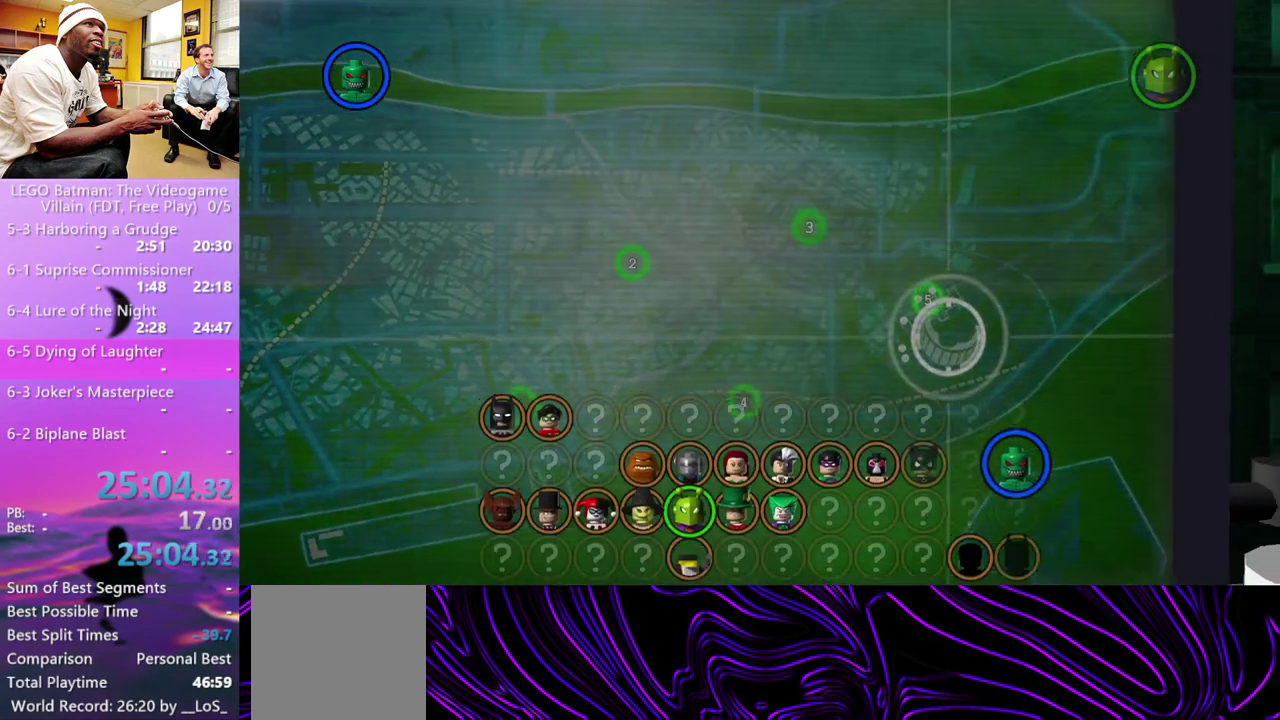
{"buttons": [], "left_stick": "center", "right_stick": "center", "events": [[67, "A", "down"], [133, "A", "up"]]}
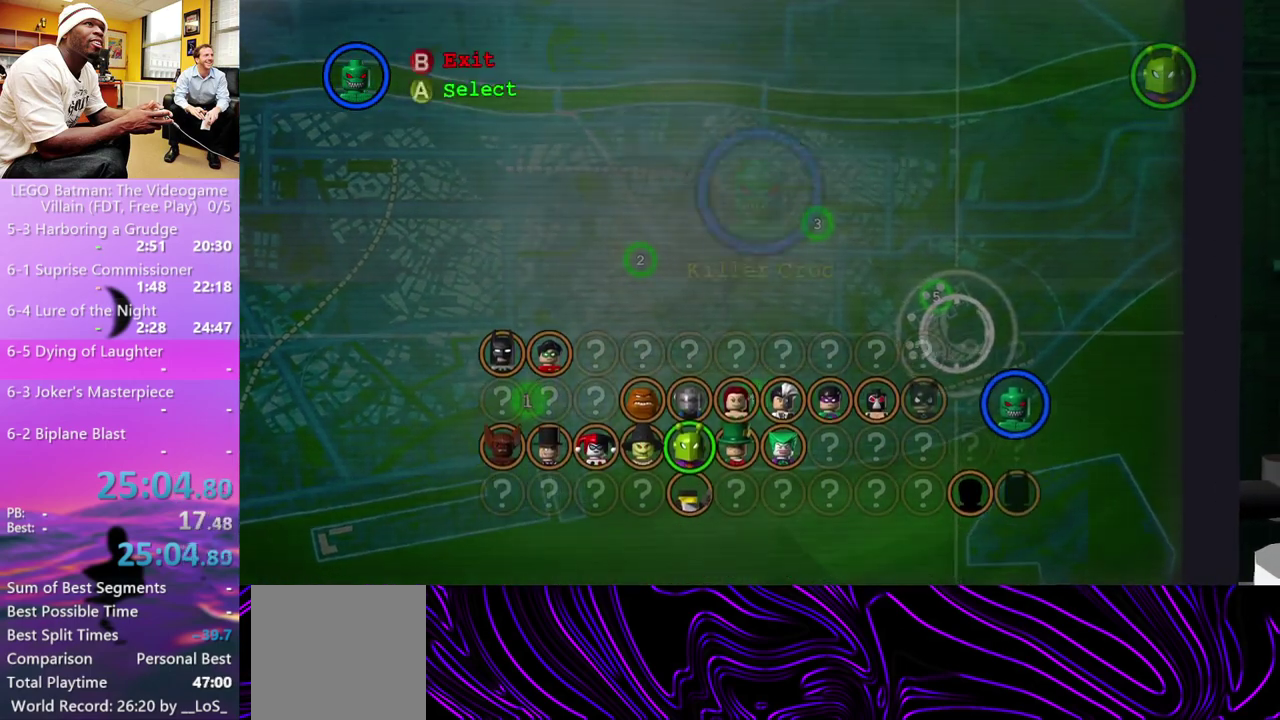
{"buttons": [], "left_stick": "center", "right_stick": "center", "events": [[33, "A", "down"], [100, "A", "up"], [167, "A", "down"], [233, "A", "up"], [433, "A", "down"], [500, "A", "up"]]}
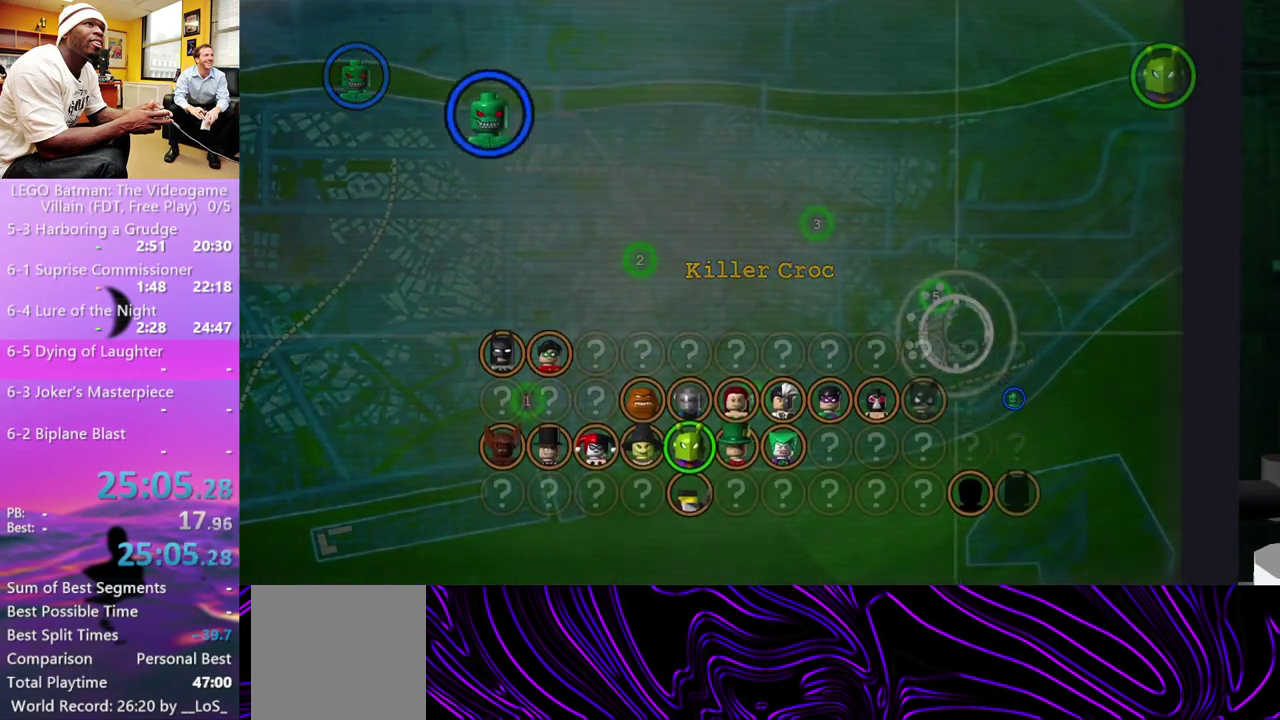
{"buttons": ["A"], "left_stick": "center", "right_stick": "center", "events": [[200, "A", "down"], [267, "A", "up"], [333, "A", "down"], [400, "A", "up"], [467, "A", "down"]]}
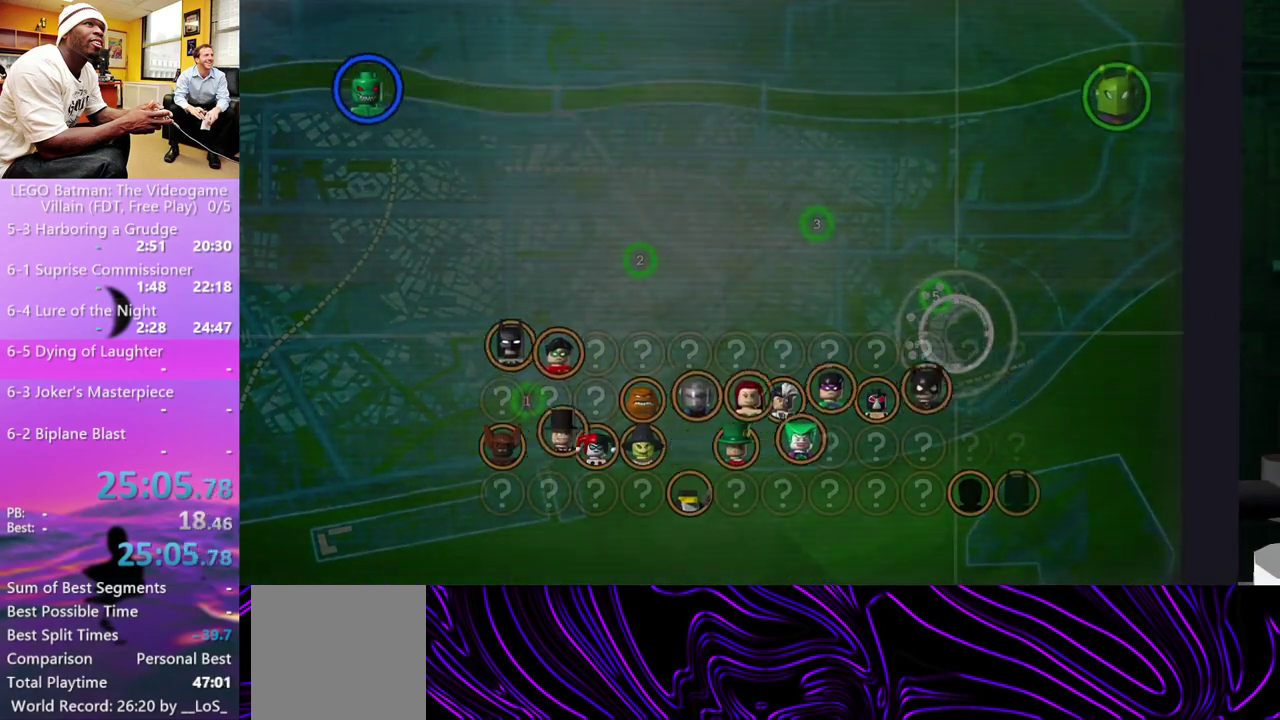
{"buttons": [], "left_stick": "center", "right_stick": "center", "events": [[33, "A", "up"]]}